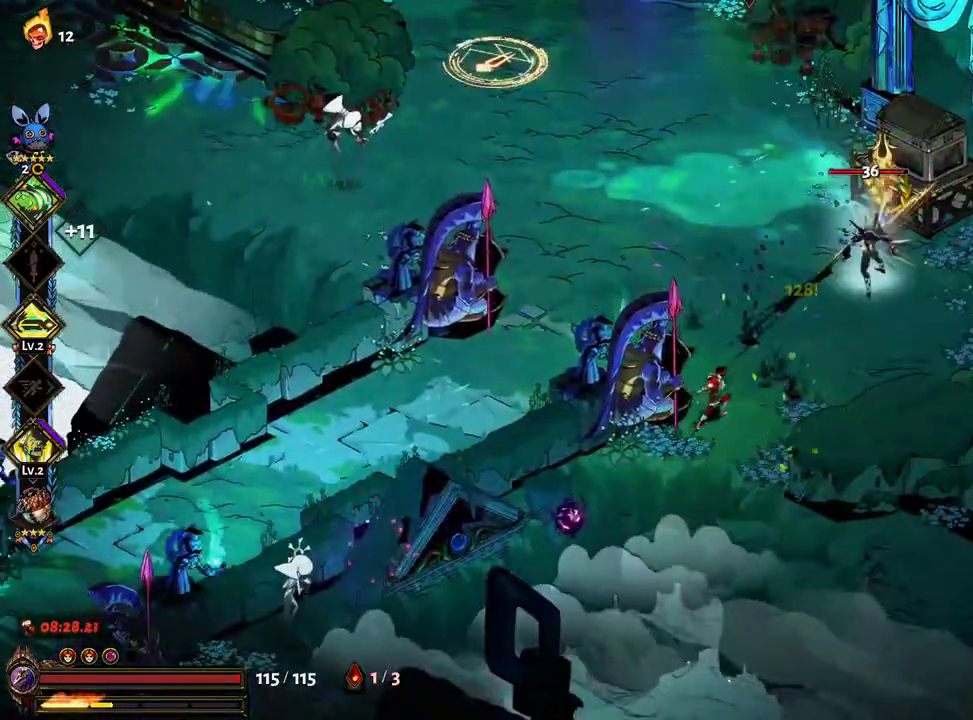
Gameplay with a controller (Xbox layout); each line is a JSON object with the inputs held at the frame after it. "events" lists button and stick changes between this image and that frame as [ms after this image, input, new state], when the widget could be followed in between. Not read: L3 R3.
{"buttons": ["A"], "left_stick": "down-left", "right_stick": "center", "events": [[50, "Y", "down"], [183, "Y", "up"], [333, "A", "down"], [367, "left_stick", "left"], [500, "left_stick", "down-left"]]}
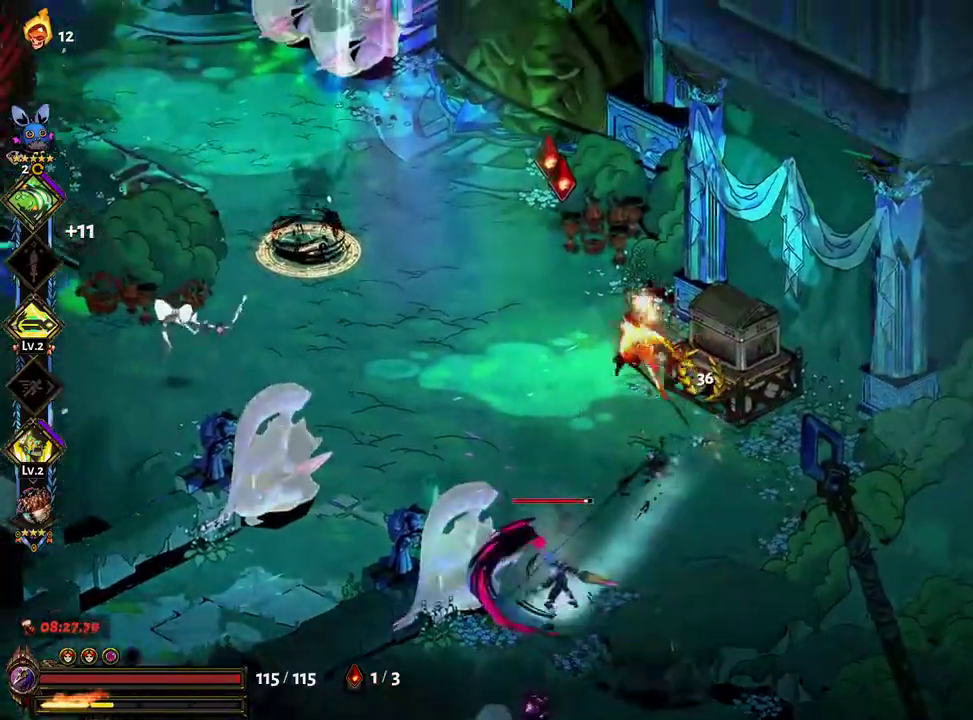
{"buttons": ["B"], "left_stick": "down-left", "right_stick": "center", "events": [[17, "A", "up"], [50, "B", "down"]]}
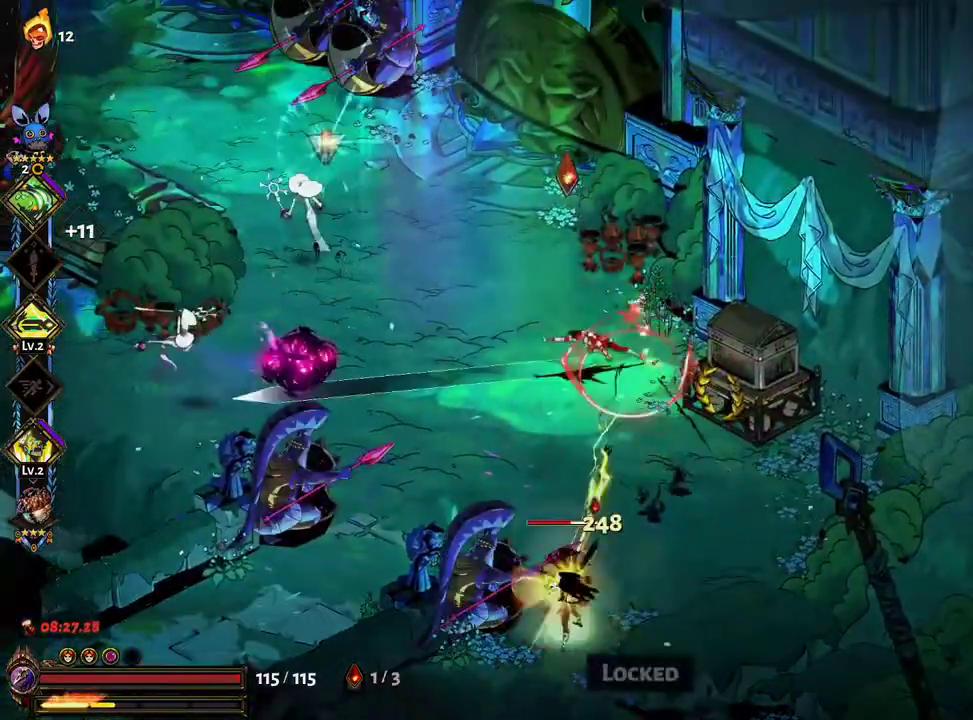
{"buttons": [], "left_stick": "left", "right_stick": "center", "events": [[400, "left_stick", "left"], [417, "B", "up"]]}
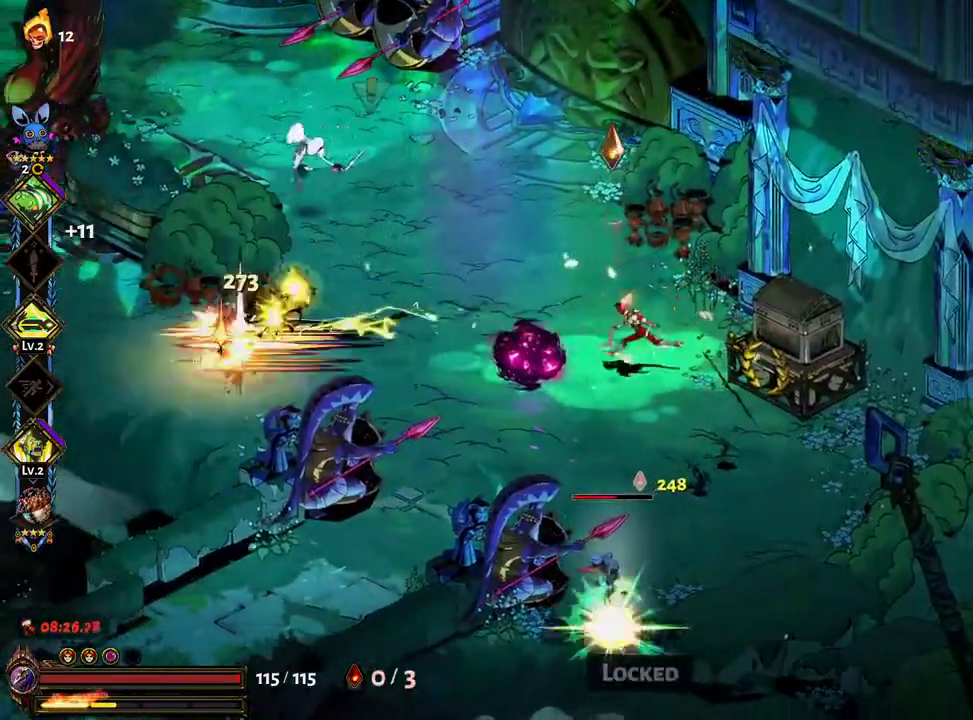
{"buttons": ["X"], "left_stick": "left", "right_stick": "center", "events": [[50, "left_stick", "up-left"], [67, "A", "down"], [167, "A", "up"], [267, "A", "down"], [283, "X", "down"], [333, "A", "up"], [383, "X", "up"], [467, "X", "down"], [467, "left_stick", "left"]]}
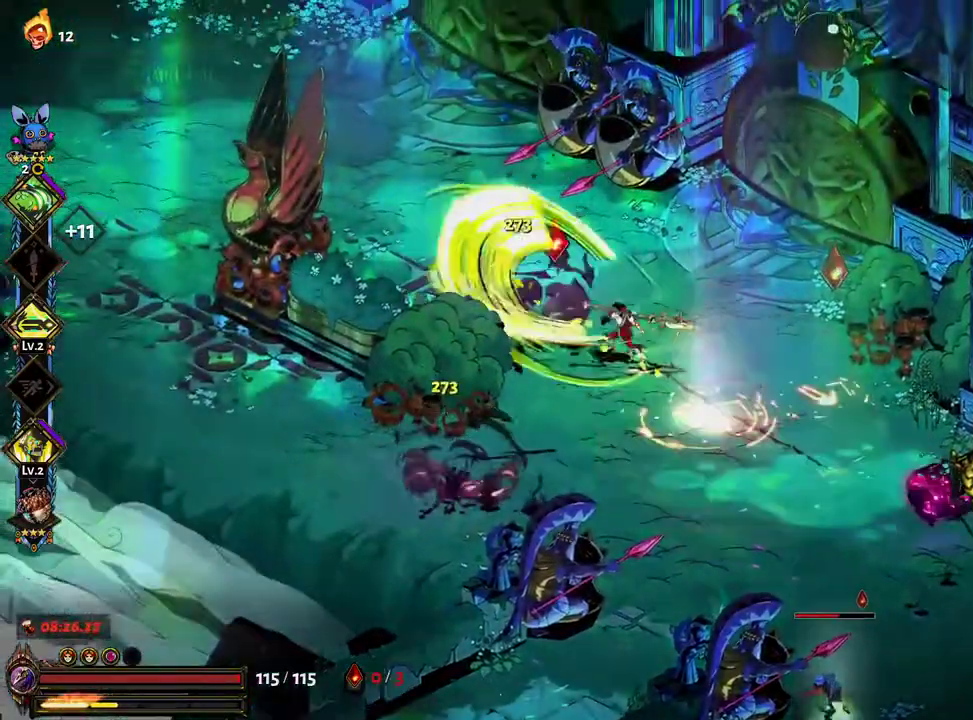
{"buttons": [], "left_stick": "right", "right_stick": "center", "events": [[50, "X", "up"], [50, "left_stick", "down"], [267, "left_stick", "up-left"], [350, "Y", "down"], [433, "Y", "up"], [433, "left_stick", "right"]]}
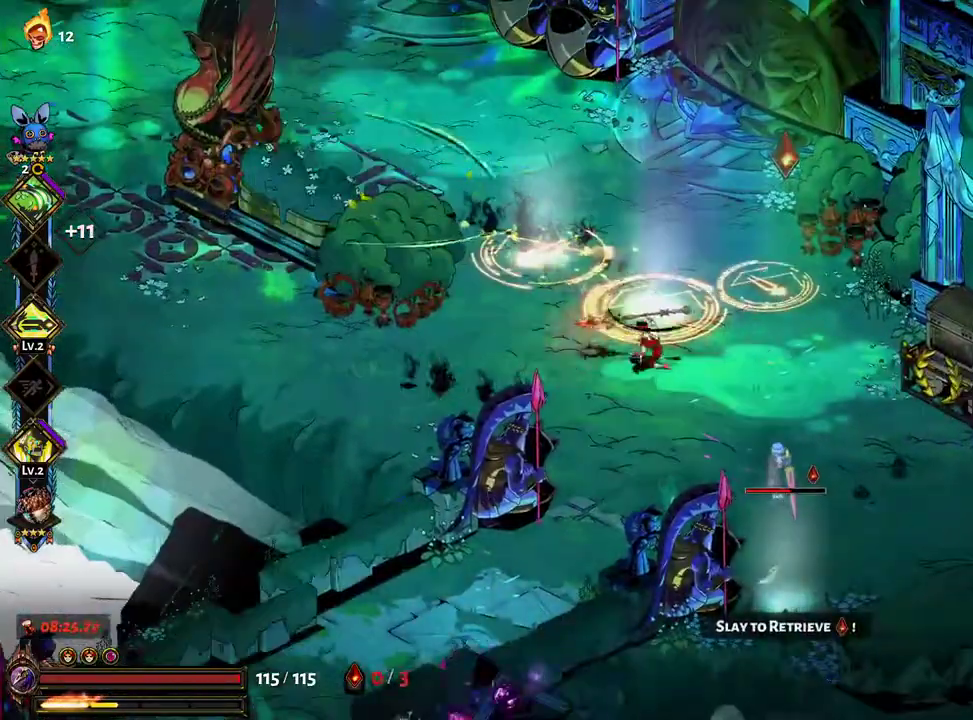
{"buttons": ["L2"], "left_stick": "down-left", "right_stick": "center", "events": [[33, "Y", "down"], [33, "left_stick", "down-right"], [67, "Y", "up"], [167, "Y", "down"], [233, "Y", "up"], [300, "left_stick", "down"], [383, "A", "down"], [400, "left_stick", "down-left"], [450, "A", "up"], [450, "L2", "down"]]}
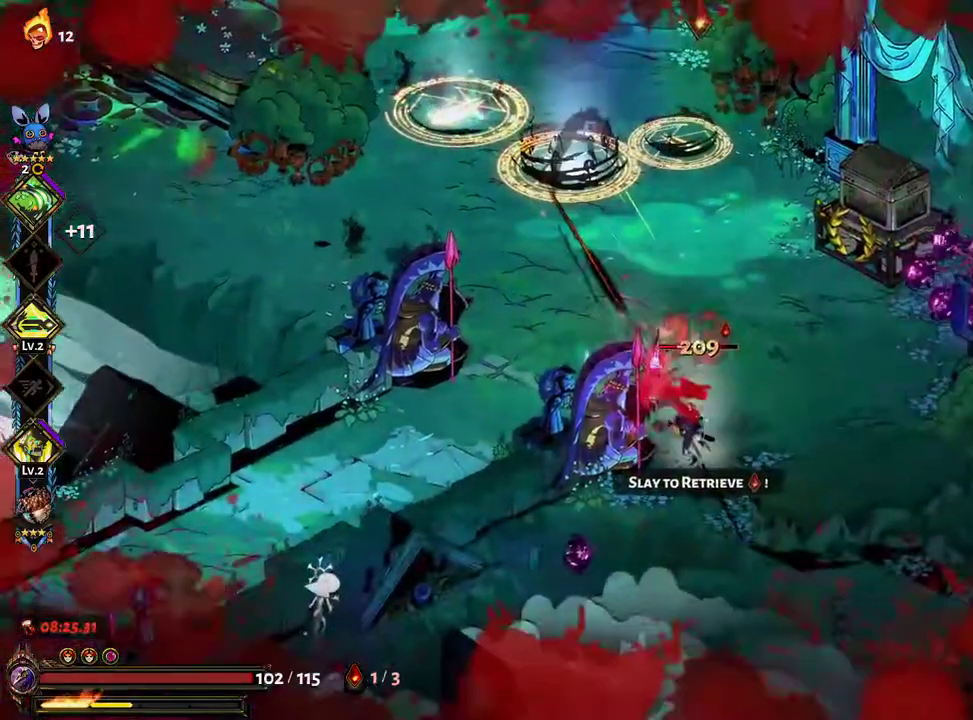
{"buttons": [], "left_stick": "down-left", "right_stick": "center", "events": [[17, "A", "down"], [17, "L2", "up"], [17, "left_stick", "left"], [83, "A", "up"], [150, "A", "down"], [233, "A", "up"], [367, "left_stick", "down-left"], [400, "B", "down"], [500, "B", "up"]]}
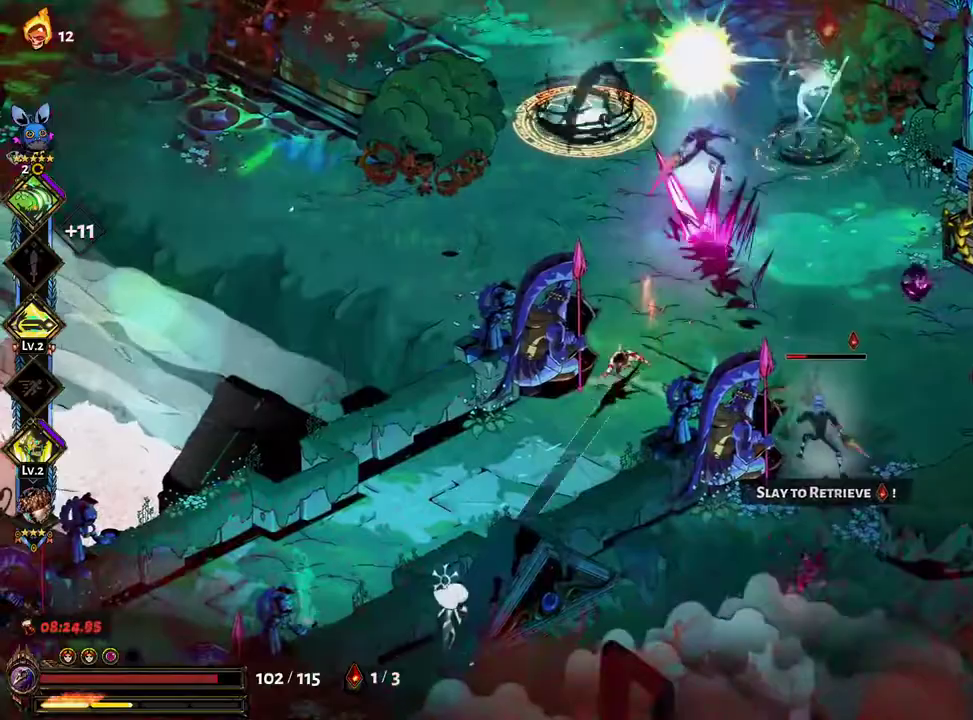
{"buttons": ["X"], "left_stick": "down-left", "right_stick": "center", "events": [[200, "A", "down"], [300, "A", "up"], [383, "A", "down"], [467, "X", "down"], [483, "A", "up"]]}
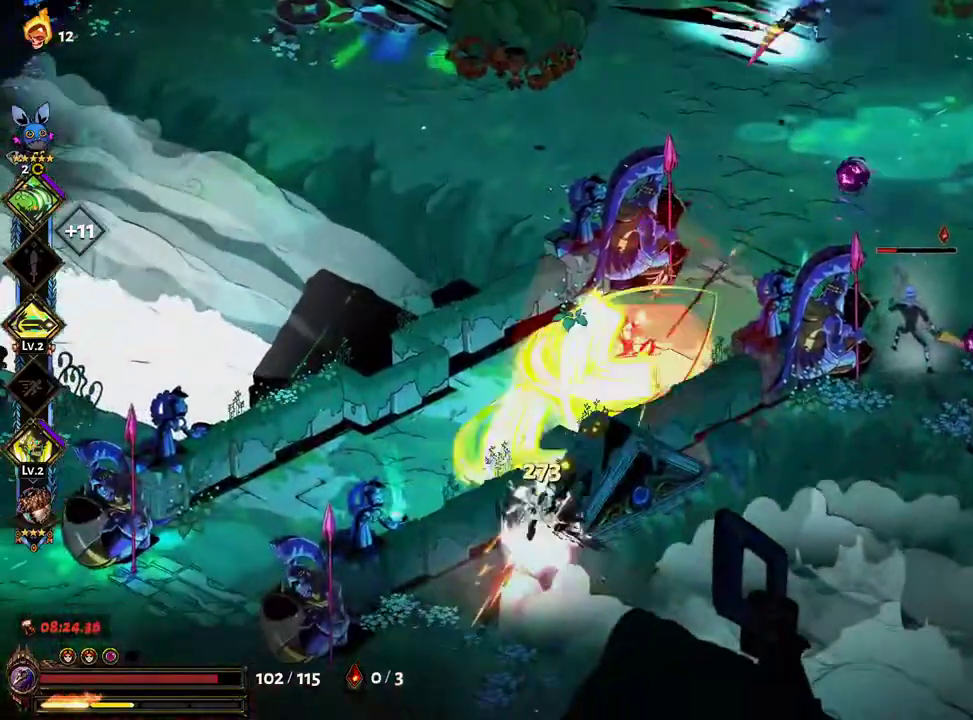
{"buttons": ["B", "L2"], "left_stick": "up-right", "right_stick": "center", "events": [[67, "X", "up"], [150, "X", "down"], [233, "L2", "down"], [233, "X", "up"], [283, "left_stick", "down-right"], [467, "B", "down"], [483, "left_stick", "up-right"]]}
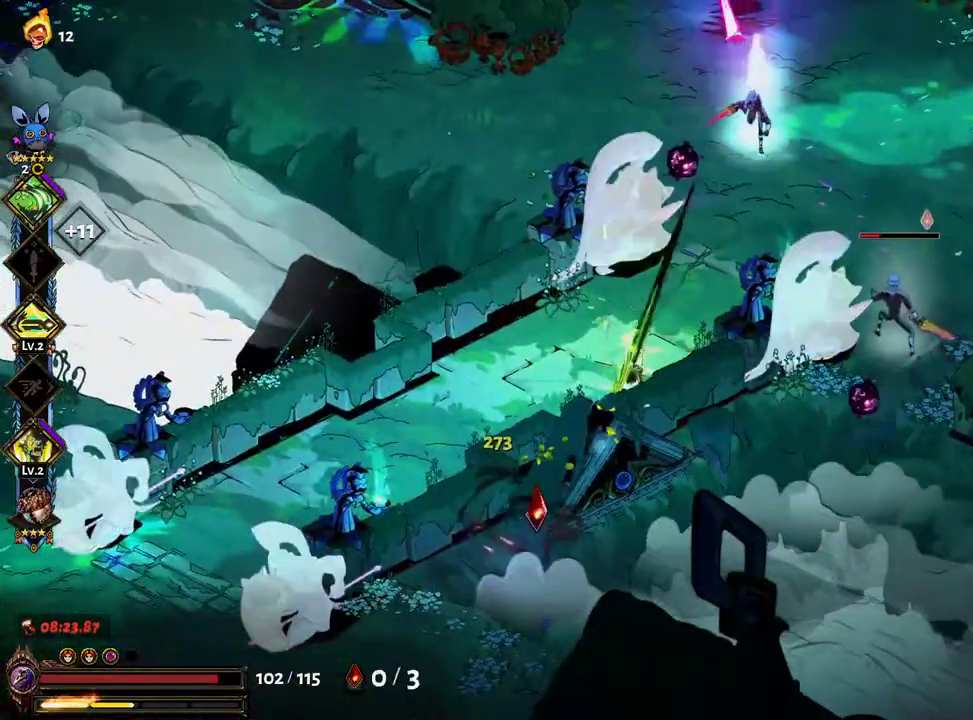
{"buttons": ["X"], "left_stick": "up-right", "right_stick": "center", "events": [[50, "B", "up"], [100, "B", "down"], [167, "B", "up"], [200, "L2", "up"], [383, "A", "down"], [417, "X", "down"], [450, "A", "up"]]}
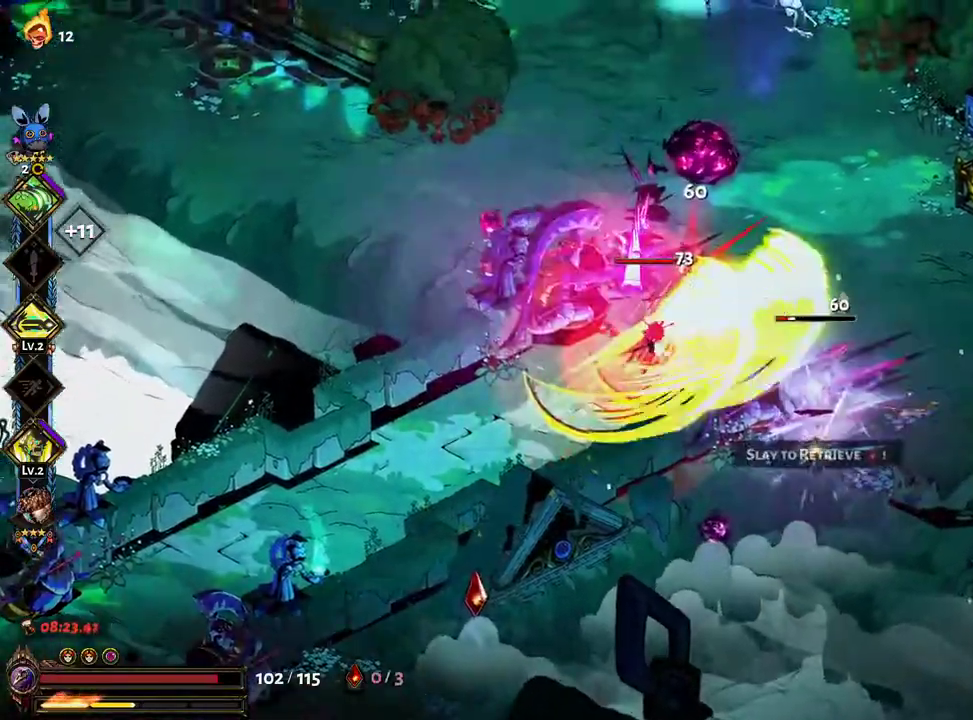
{"buttons": ["A", "X"], "left_stick": "right", "right_stick": "center", "events": [[17, "X", "up"], [83, "X", "down"], [100, "A", "down"], [167, "X", "up"], [183, "A", "up"], [250, "X", "down"], [267, "A", "down"], [283, "left_stick", "down-right"], [350, "A", "up"], [350, "X", "up"], [433, "A", "down"], [433, "X", "down"], [483, "left_stick", "right"]]}
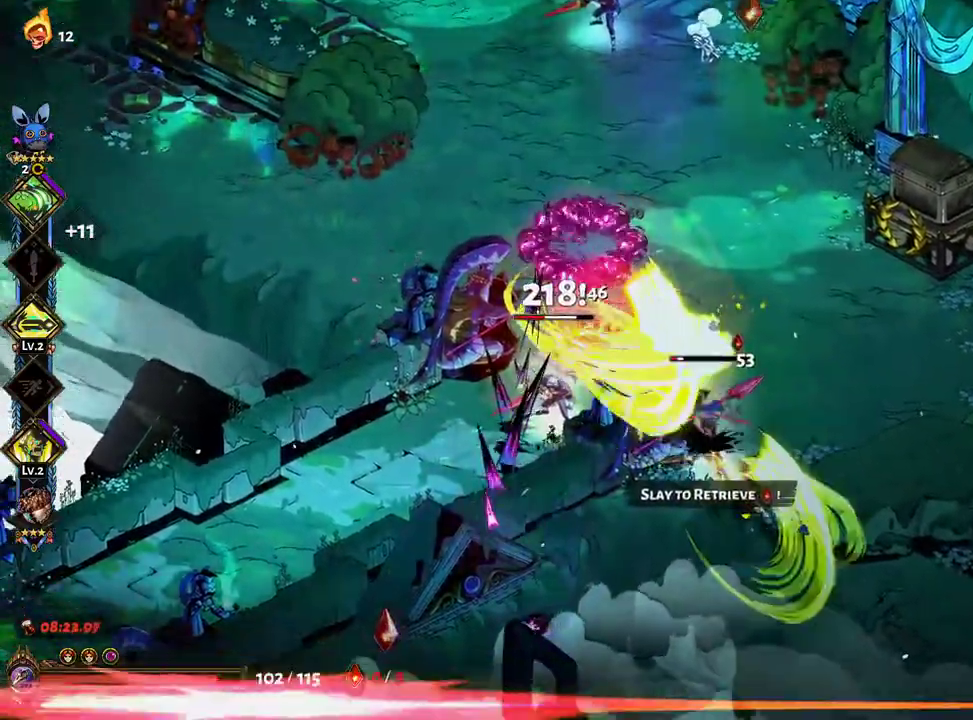
{"buttons": ["A"], "left_stick": "up", "right_stick": "center", "events": [[17, "X", "up"], [33, "A", "up"], [83, "X", "down"], [100, "A", "down"], [167, "X", "up"], [183, "A", "up"], [300, "A", "down"], [300, "left_stick", "up"], [417, "A", "up"], [483, "A", "down"]]}
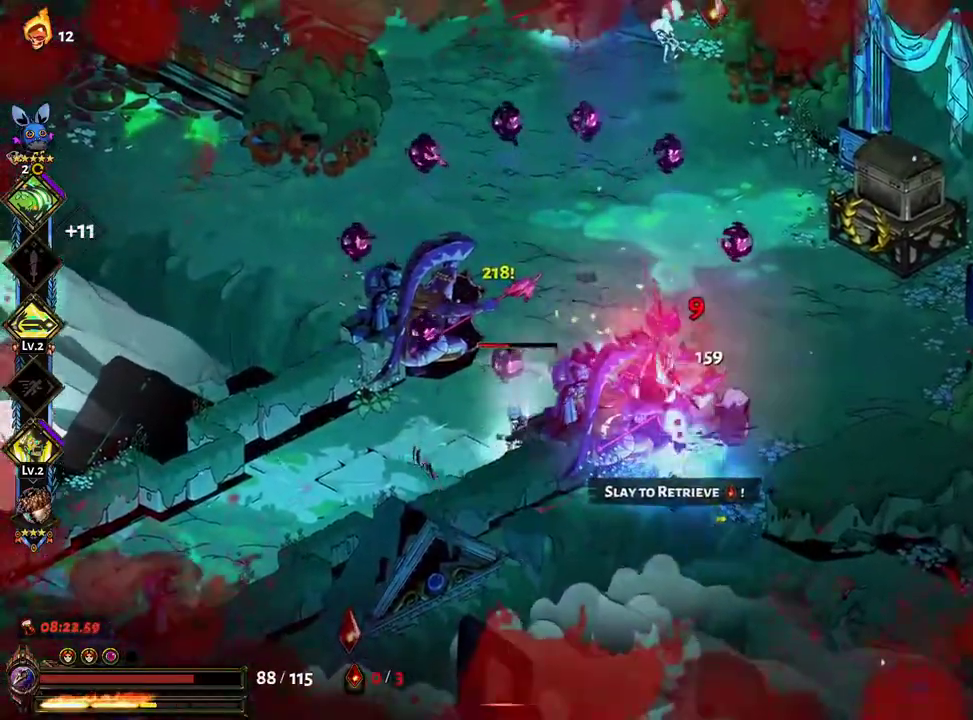
{"buttons": ["Y"], "left_stick": "up", "right_stick": "center", "events": [[67, "A", "up"], [200, "A", "down"], [267, "A", "up"], [333, "Y", "down"], [417, "Y", "up"], [483, "Y", "down"]]}
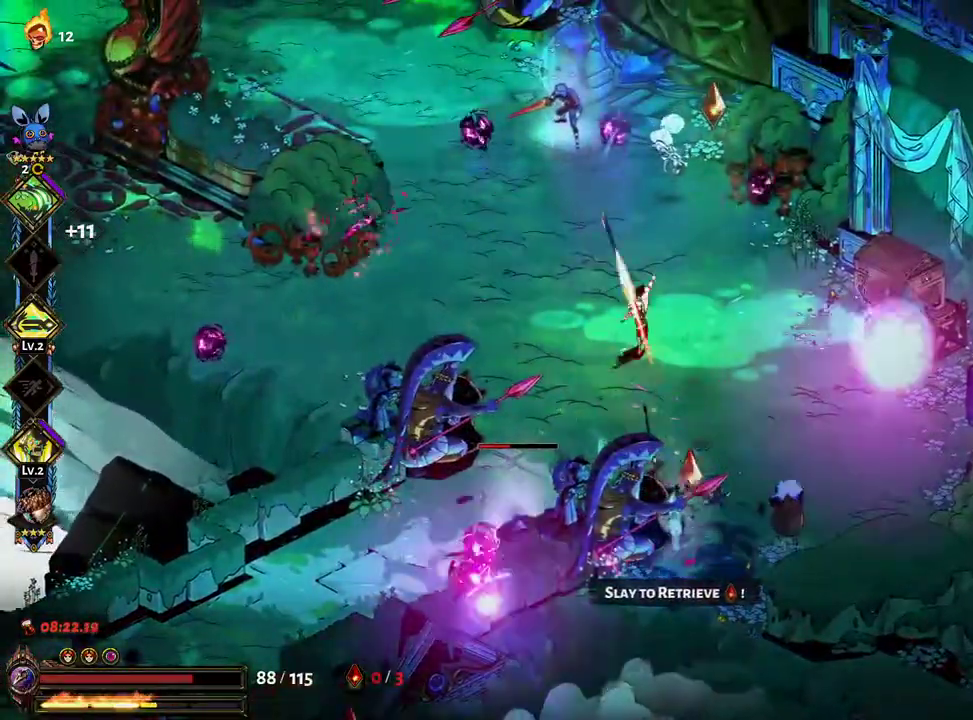
{"buttons": [], "left_stick": "right", "right_stick": "center"}
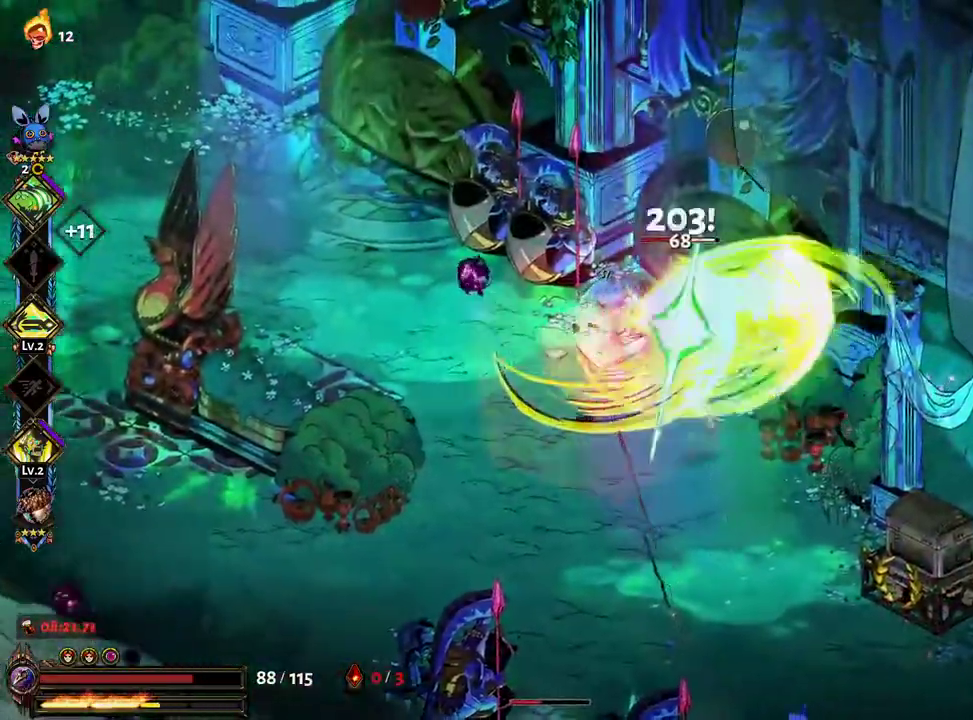
{"buttons": [], "left_stick": "down", "right_stick": "center", "events": [[17, "A", "down"], [33, "X", "down"], [50, "left_stick", "down"], [100, "A", "up"], [100, "X", "up"], [150, "left_stick", "down-left"], [167, "A", "down"], [200, "X", "down"], [250, "X", "up"], [283, "A", "up"], [333, "R2", "down"], [350, "A", "down"], [367, "X", "down"], [417, "left_stick", "down"], [433, "X", "up"], [467, "A", "up"], [467, "R2", "up"]]}
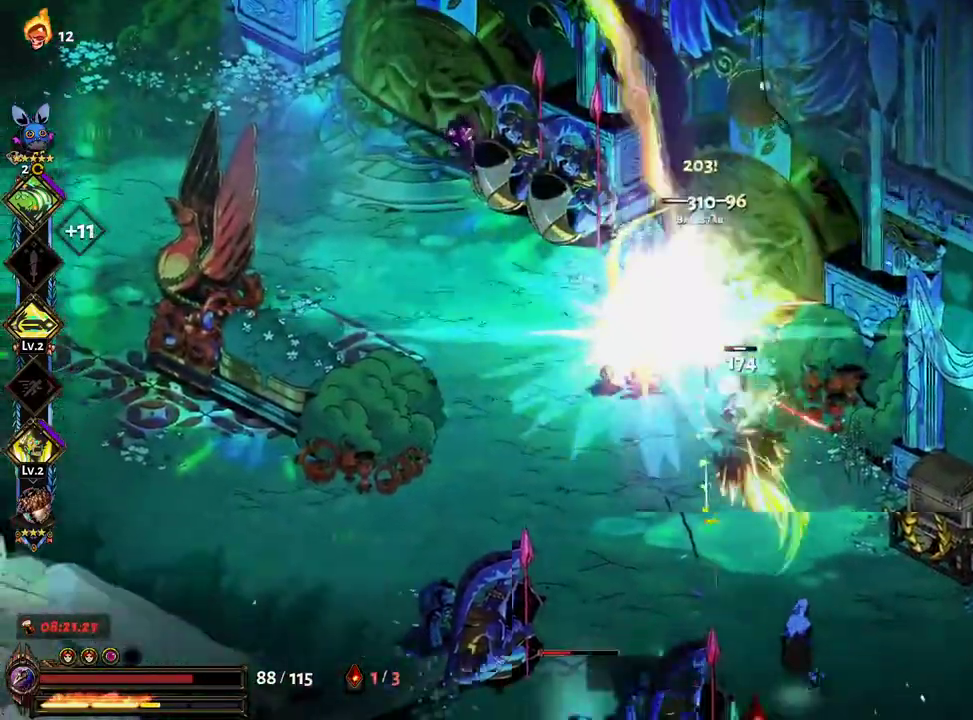
{"buttons": ["A"], "left_stick": "down-right", "right_stick": "center", "events": [[33, "A", "down"], [50, "X", "down"], [100, "X", "up"], [200, "X", "down"], [267, "X", "up"], [383, "B", "down"], [417, "A", "up"], [433, "left_stick", "down-right"], [467, "A", "down"], [467, "B", "up"]]}
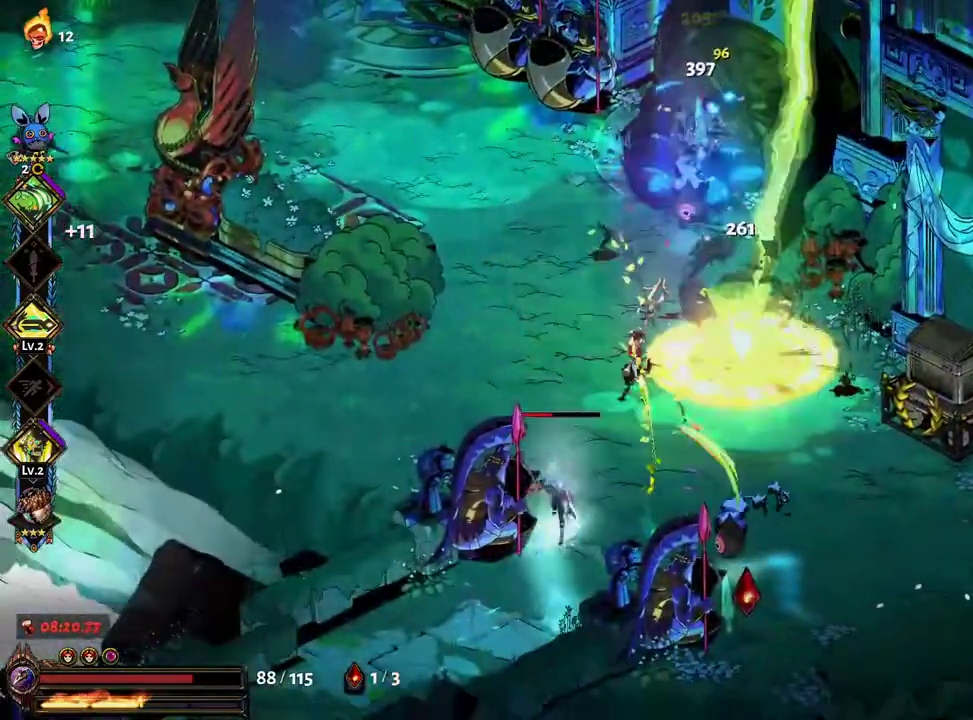
{"buttons": [], "left_stick": "down-right", "right_stick": "center", "events": [[33, "B", "down"], [67, "left_stick", "down"], [117, "B", "up"], [183, "A", "up"], [183, "B", "down"], [233, "A", "down"], [233, "B", "up"], [350, "A", "up"], [400, "A", "down"], [400, "R2", "down"], [417, "X", "down"], [417, "left_stick", "down-right"], [483, "R2", "up"], [483, "X", "up"], [500, "A", "up"]]}
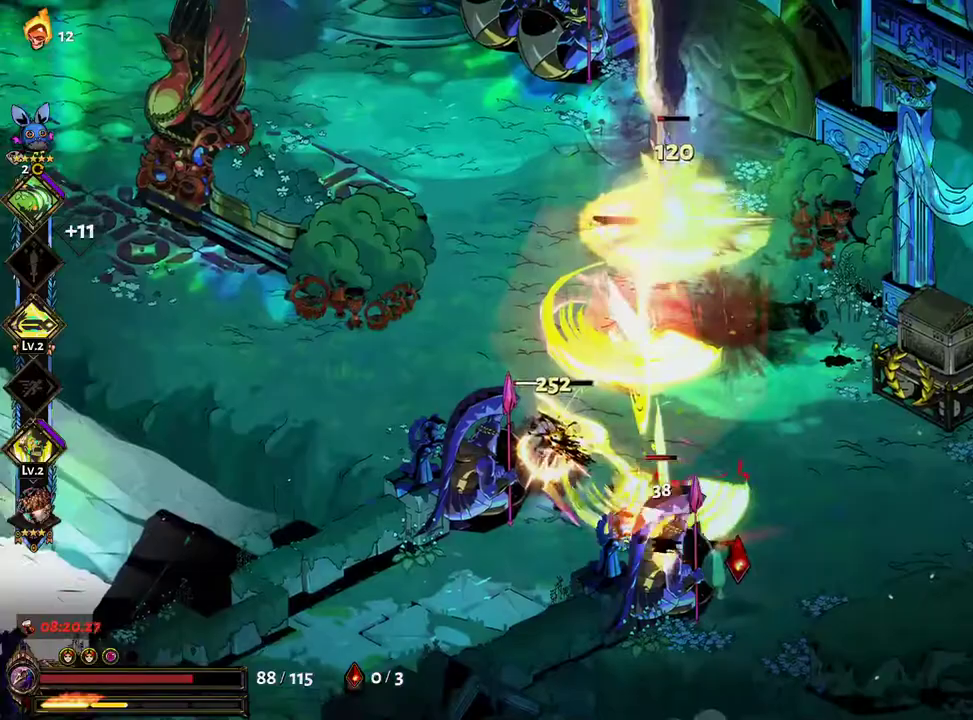
{"buttons": [], "left_stick": "down-right", "right_stick": "center", "events": [[83, "A", "down"], [83, "X", "down"], [150, "A", "up"], [150, "X", "up"], [167, "left_stick", "left"], [217, "A", "down"], [250, "X", "down"], [300, "X", "up"], [317, "A", "up"], [383, "left_stick", "down"], [400, "A", "down"], [400, "X", "down"], [467, "X", "up"], [467, "left_stick", "down-right"], [483, "A", "up"]]}
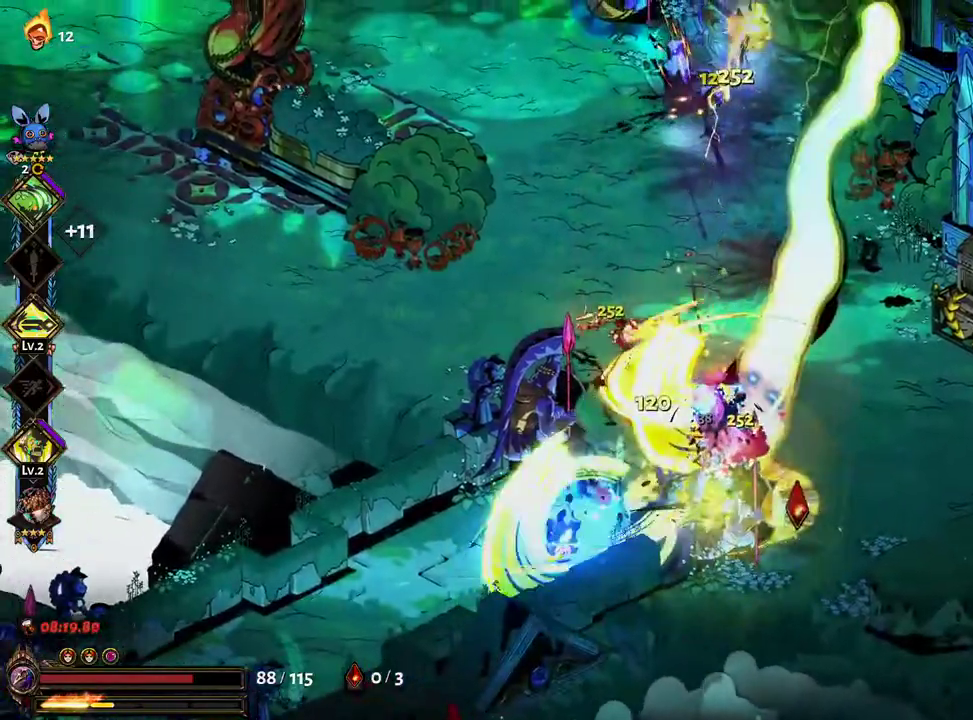
{"buttons": ["A", "X"], "left_stick": "up-right", "right_stick": "center", "events": [[83, "A", "down"], [83, "X", "down"], [167, "X", "up"], [183, "A", "up"], [283, "A", "down"], [283, "X", "down"], [367, "A", "up"], [367, "X", "up"], [467, "X", "down"], [483, "A", "down"], [483, "left_stick", "up-right"]]}
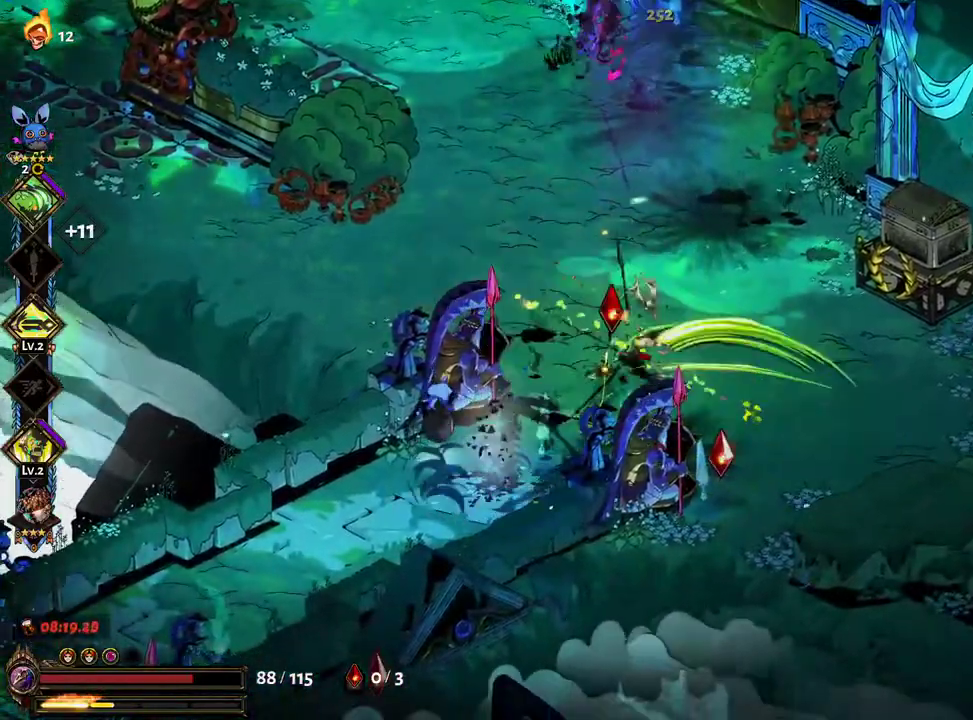
{"buttons": ["A", "X"], "left_stick": "left", "right_stick": "center", "events": [[50, "X", "up"], [67, "A", "up"], [67, "left_stick", "down-left"], [167, "X", "down"], [183, "A", "down"], [217, "left_stick", "left"], [233, "X", "up"], [250, "A", "up"], [317, "A", "down"], [317, "X", "down"], [400, "X", "up"], [417, "A", "up"], [483, "A", "down"], [500, "X", "down"]]}
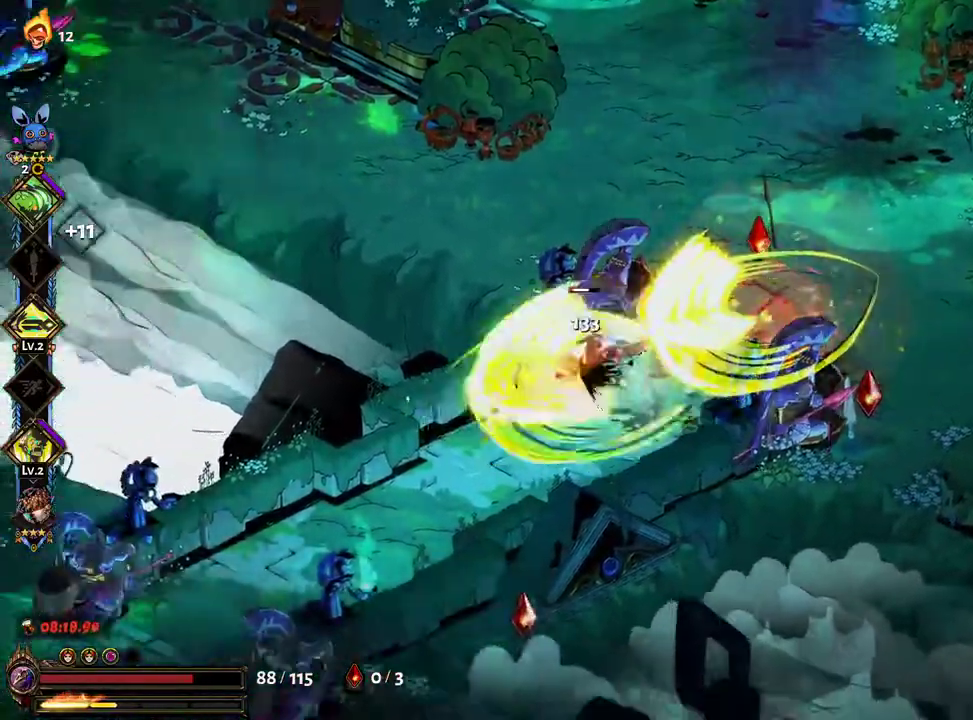
{"buttons": [], "left_stick": "right", "right_stick": "center", "events": [[33, "X", "up"], [50, "A", "up"], [117, "left_stick", "right"]]}
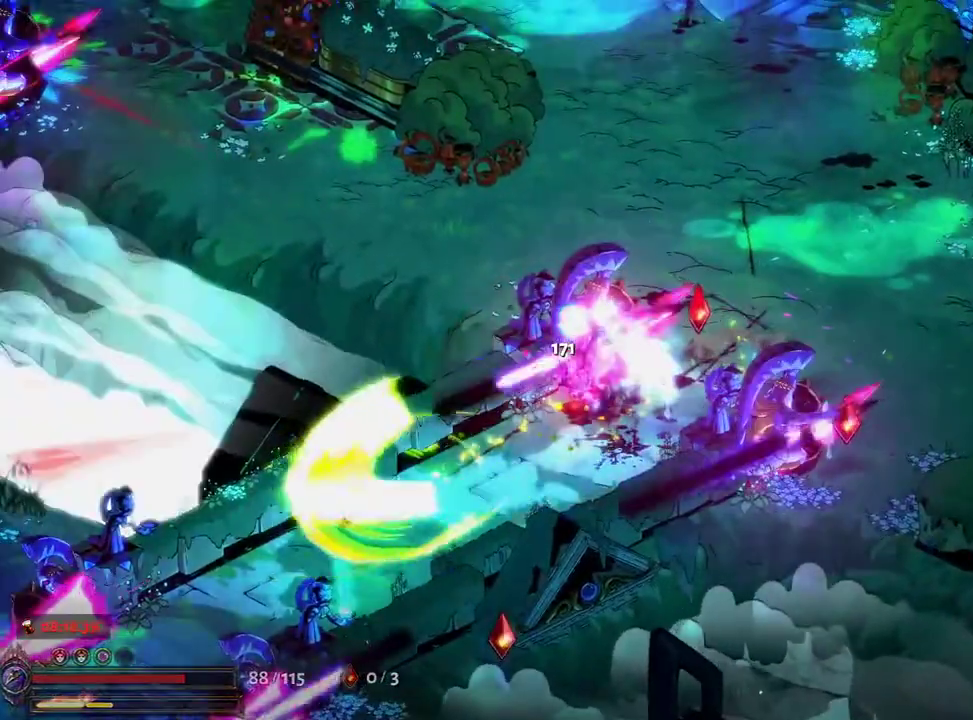
{"buttons": [], "left_stick": "up-right", "right_stick": "center", "events": [[67, "left_stick", "center"], [167, "left_stick", "up-right"]]}
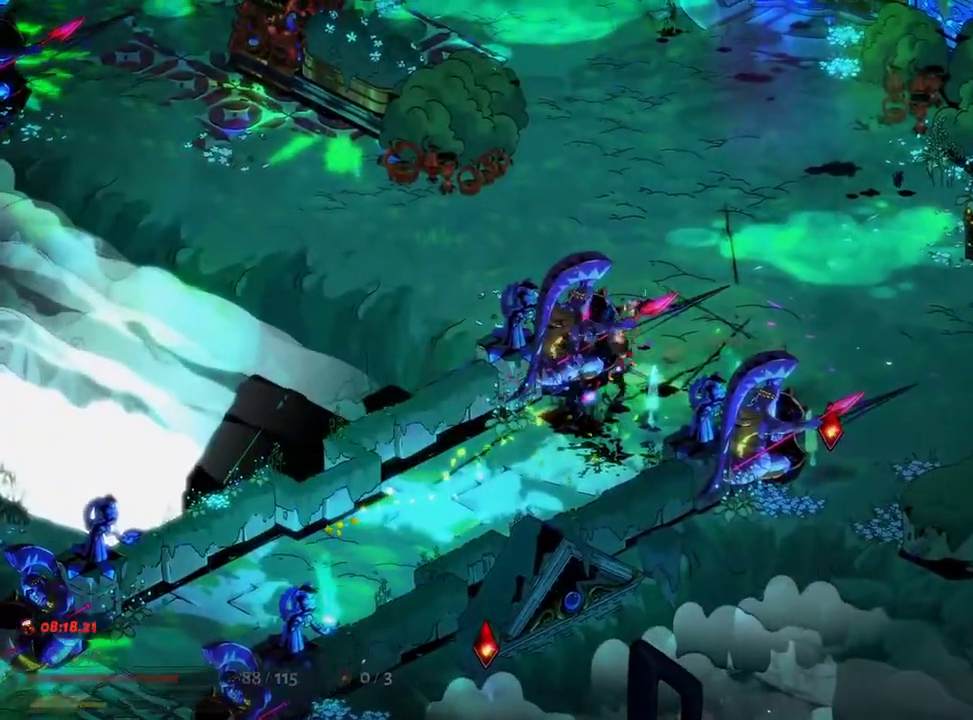
{"buttons": [], "left_stick": "up-right", "right_stick": "center", "events": [[100, "R1", "down"], [167, "R1", "up"], [250, "R1", "down"], [317, "R1", "up"], [400, "R1", "down"], [467, "R1", "up"]]}
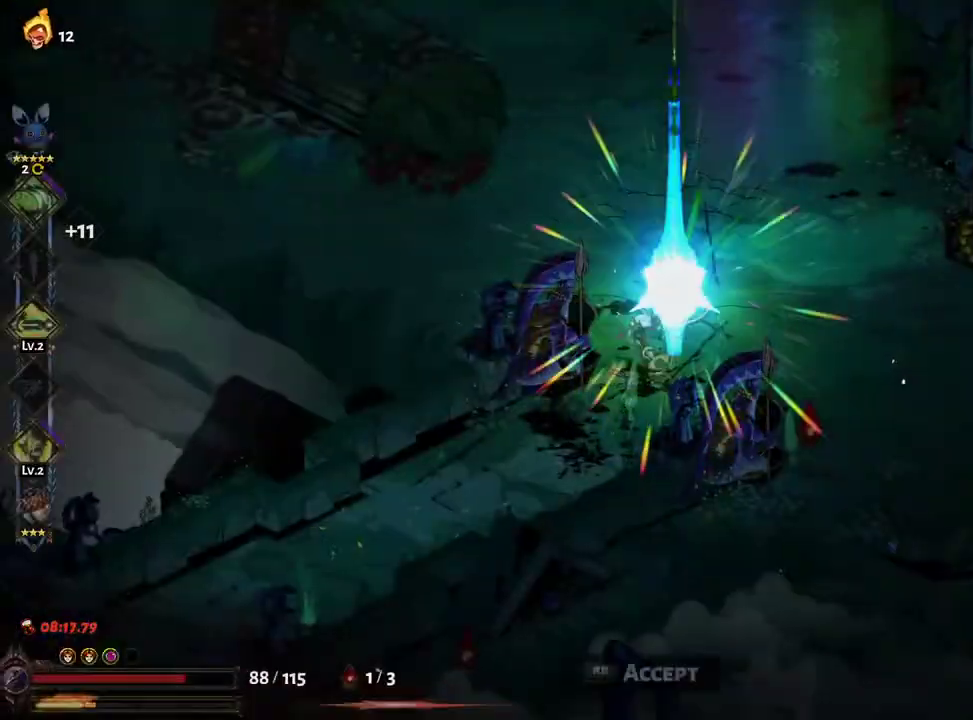
{"buttons": [], "left_stick": "center", "right_stick": "center", "events": [[17, "R1", "down"], [83, "R1", "up"], [150, "R1", "down"], [200, "left_stick", "up"], [233, "R1", "up"], [367, "A", "down"], [383, "left_stick", "center"], [467, "A", "up"]]}
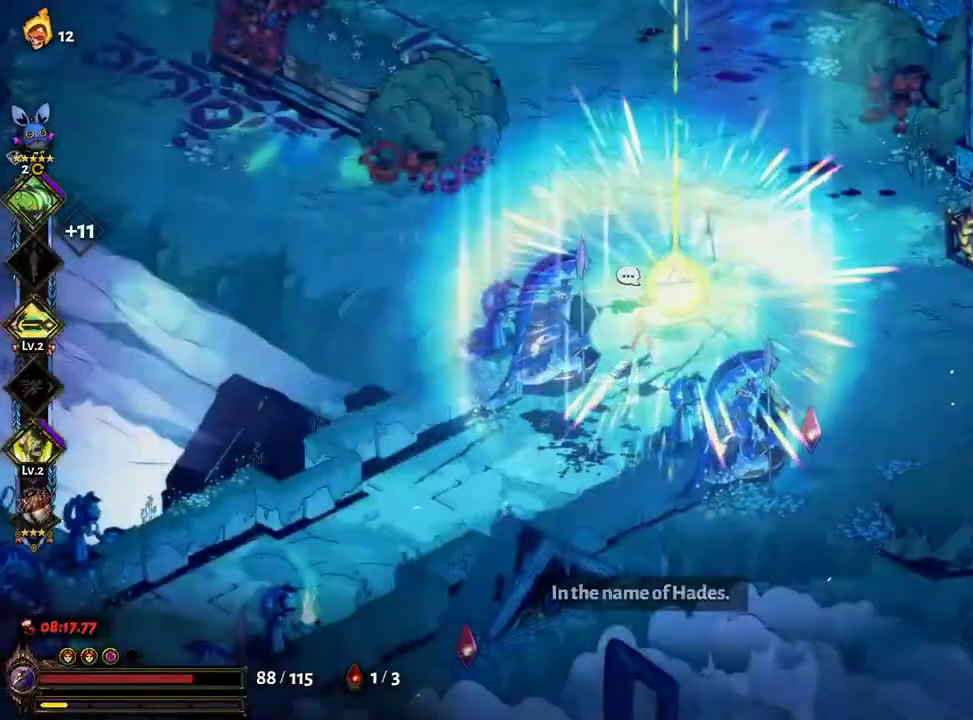
{"buttons": ["A"], "left_stick": "center", "right_stick": "center", "events": [[50, "A", "down"], [117, "A", "up"], [200, "A", "down"], [283, "A", "up"], [367, "A", "down"], [450, "A", "up"], [500, "A", "down"]]}
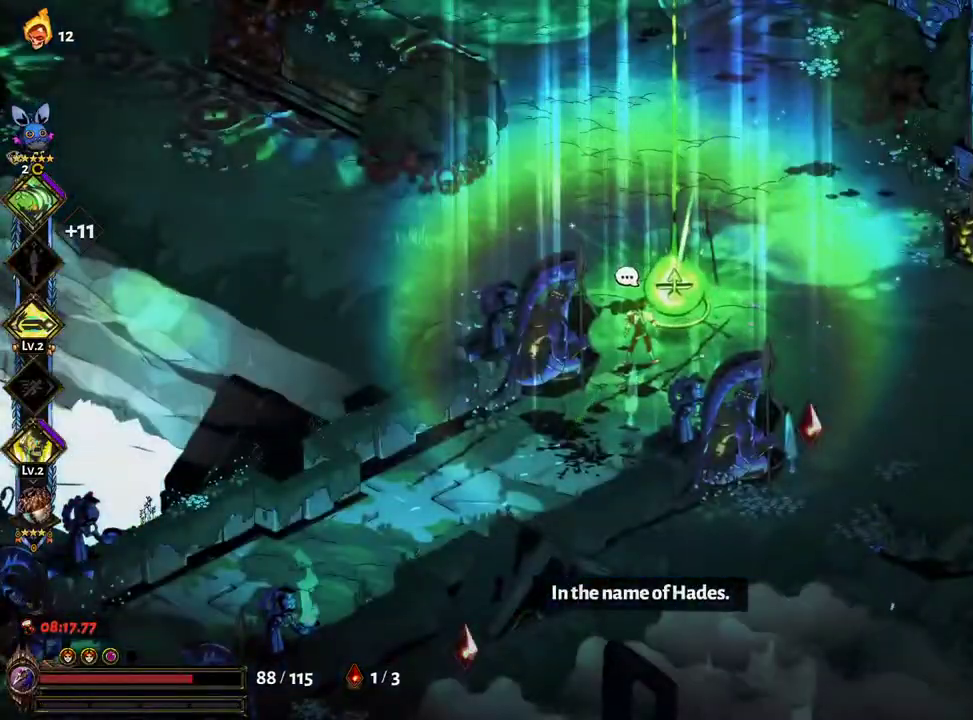
{"buttons": ["A"], "left_stick": "center", "right_stick": "center", "events": [[100, "A", "up"], [183, "A", "down"], [233, "A", "up"], [333, "A", "down"], [383, "A", "up"], [500, "A", "down"]]}
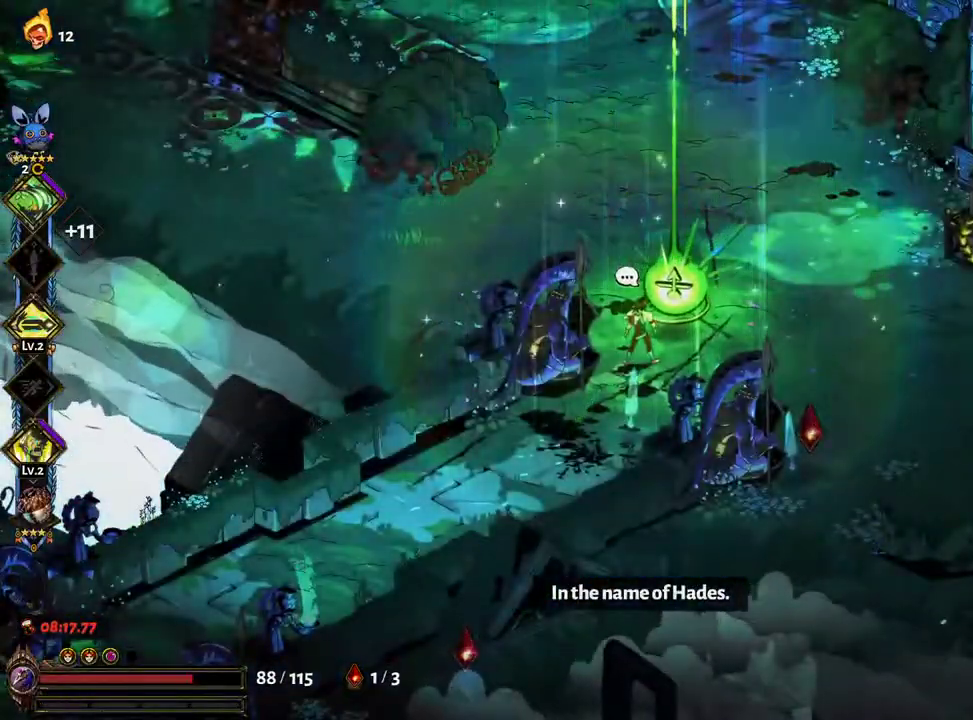
{"buttons": [], "left_stick": "center", "right_stick": "center", "events": [[50, "A", "up"], [167, "A", "down"], [200, "A", "up"], [317, "A", "down"], [350, "A", "up"], [450, "A", "down"], [500, "A", "up"]]}
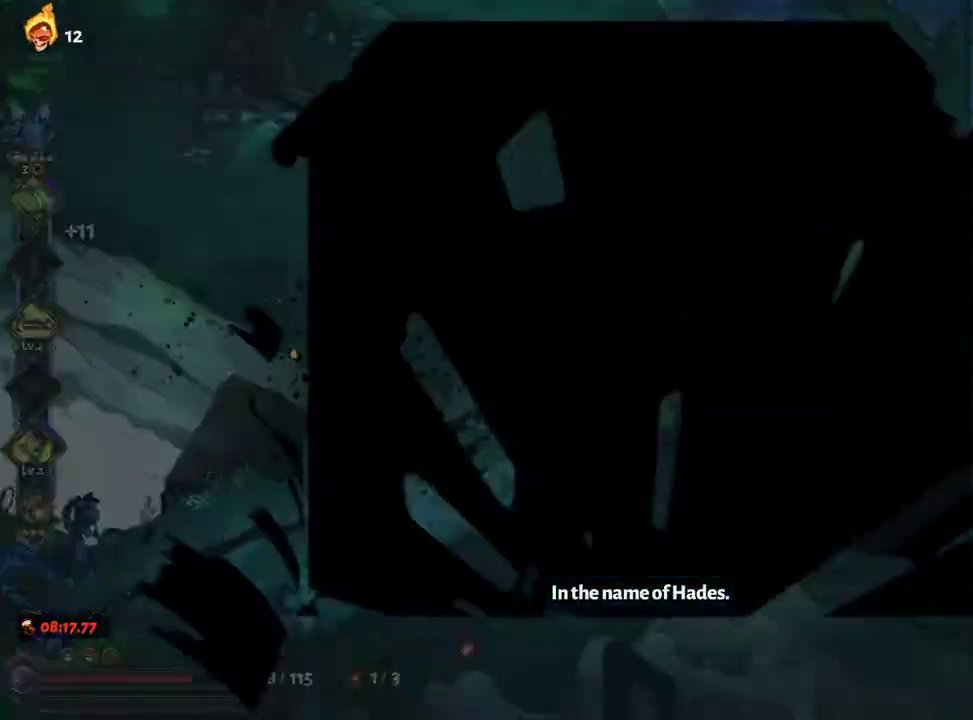
{"buttons": [], "left_stick": "center", "right_stick": "center", "events": [[100, "A", "down"], [150, "A", "up"]]}
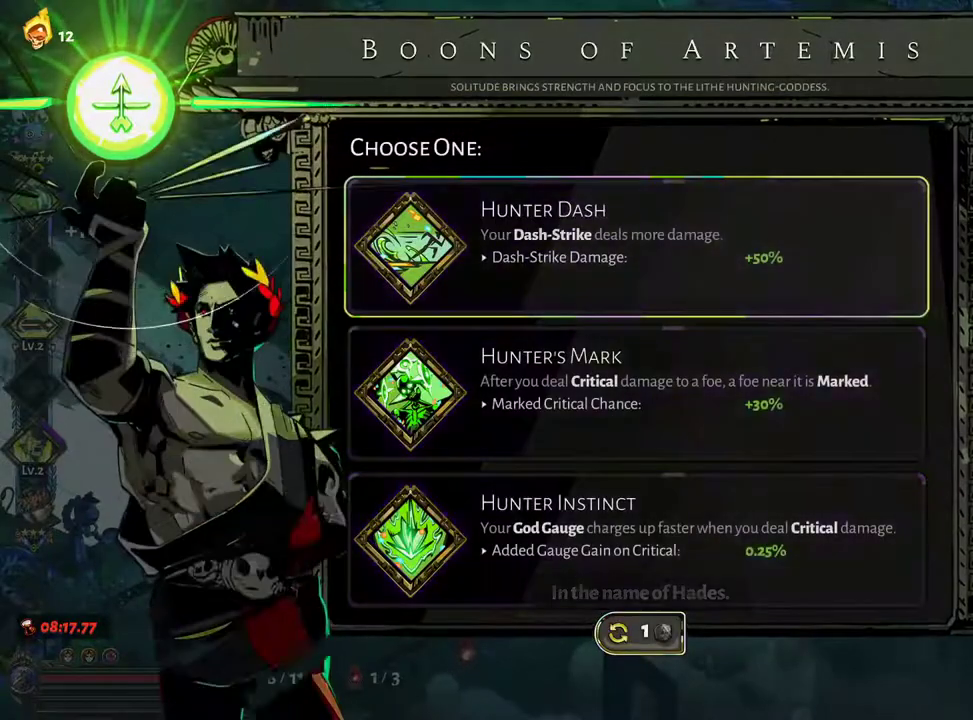
{"buttons": ["DPAD_DOWN"], "left_stick": "center", "right_stick": "center", "events": [[450, "DPAD_DOWN", "down"]]}